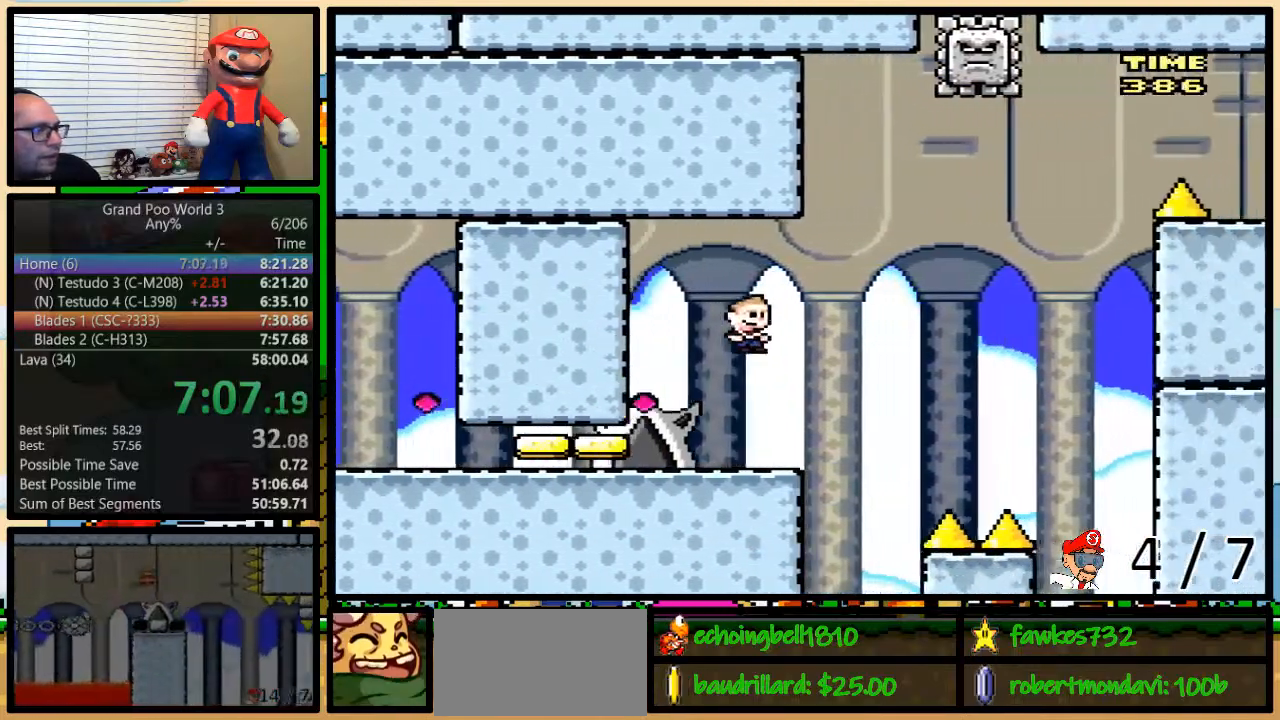
Gameplay with a controller (Nintendo layout); each line is a JSON object with the inputs held at the frame after it. "events" lists button and stick changes between this image and that frame as [ms after this image, input, new state], when the widget could be followed in between. Not read: DPAD_UP L3 R3.
{"buttons": ["B", "Y", "DPAD_LEFT"], "events": [[217, "DPAD_RIGHT", "up"], [250, "DPAD_LEFT", "down"]]}
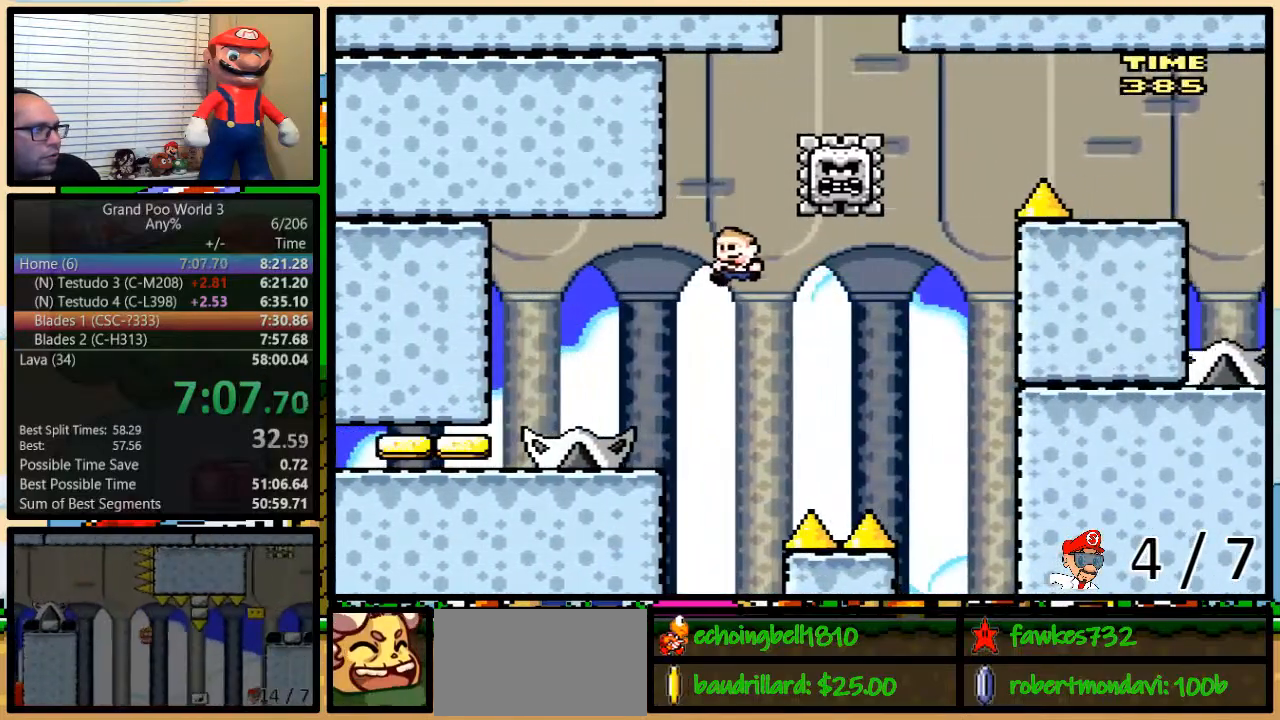
{"buttons": ["Y"], "events": [[283, "DPAD_RIGHT", "down"], [417, "DPAD_LEFT", "up"], [417, "DPAD_RIGHT", "up"], [450, "B", "up"]]}
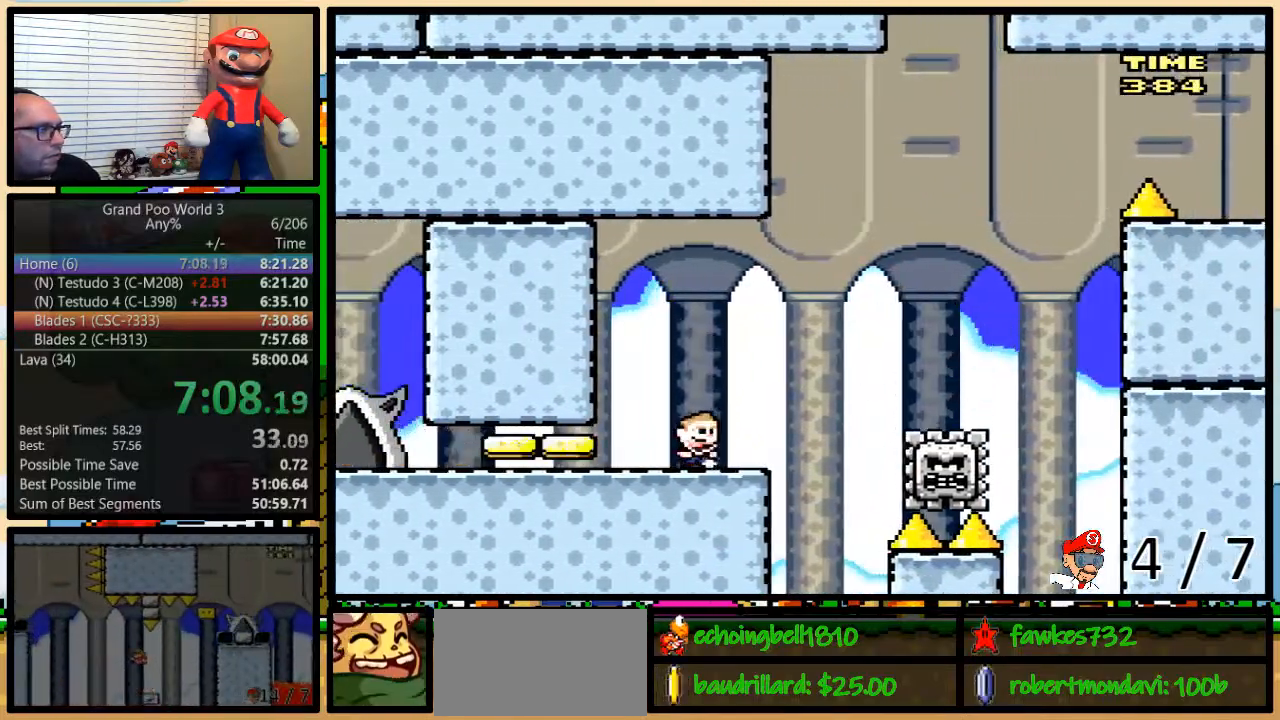
{"buttons": ["Y"], "events": []}
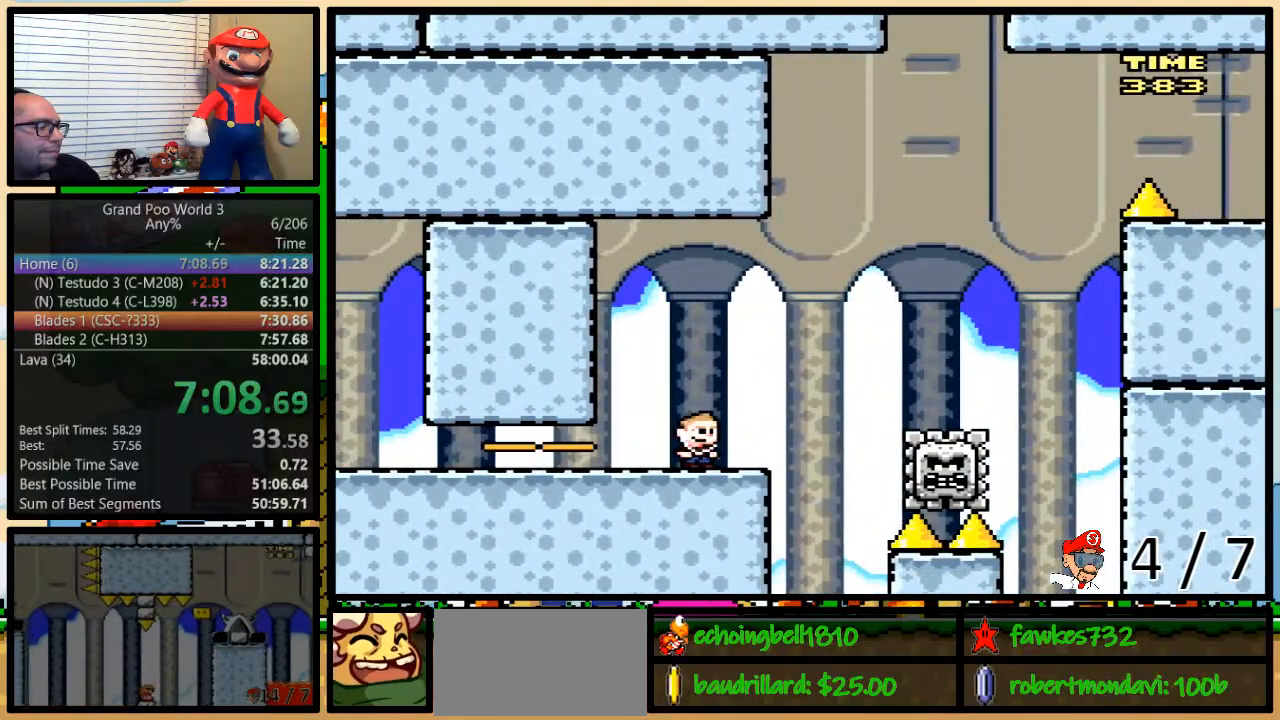
{"buttons": ["Y"], "events": []}
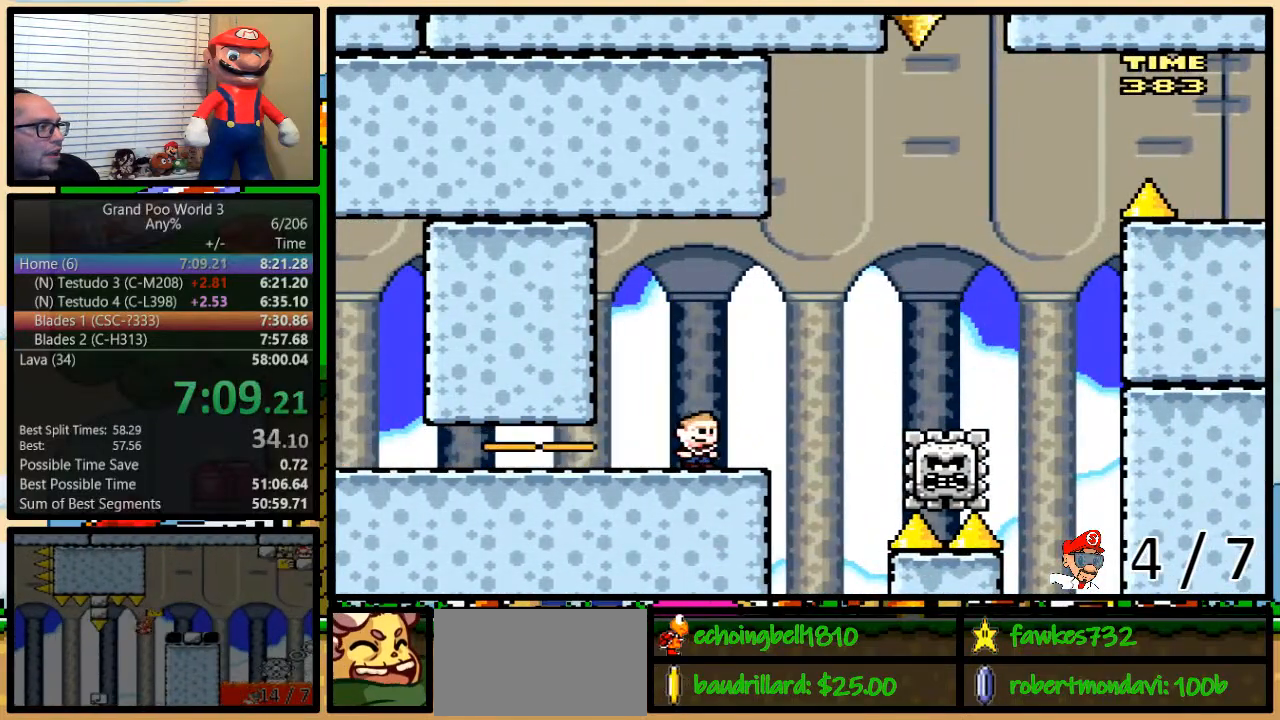
{"buttons": ["A", "Y", "DPAD_RIGHT"], "events": [[183, "DPAD_RIGHT", "down"], [367, "A", "down"]]}
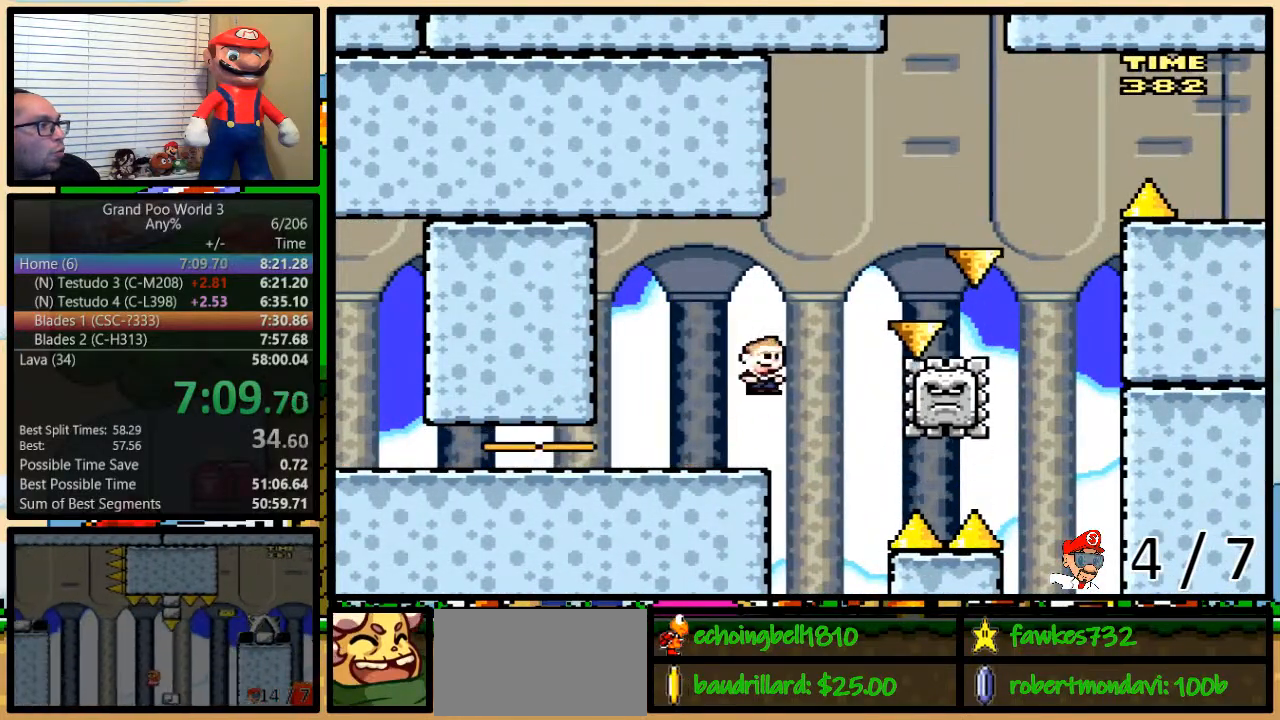
{"buttons": ["A", "Y", "DPAD_RIGHT"], "events": []}
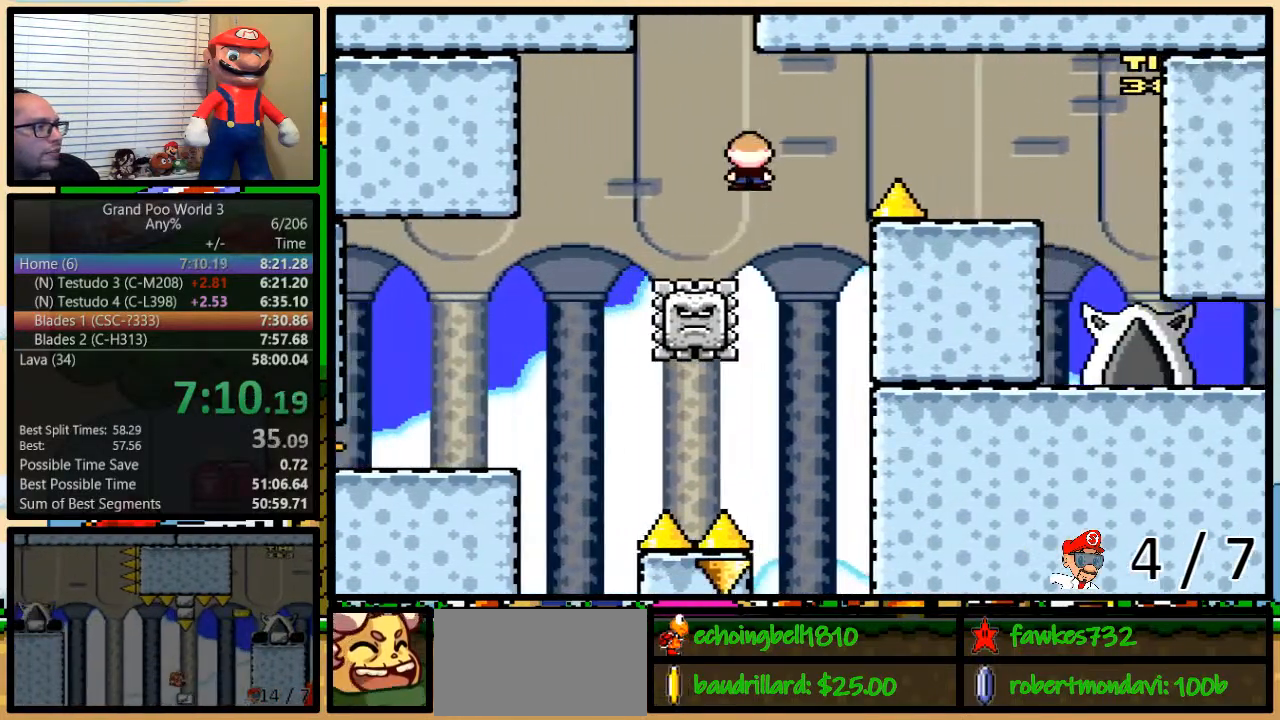
{"buttons": ["Y", "DPAD_LEFT"], "events": [[133, "A", "up"], [233, "A", "down"], [483, "A", "up"], [483, "DPAD_LEFT", "down"], [483, "DPAD_RIGHT", "up"]]}
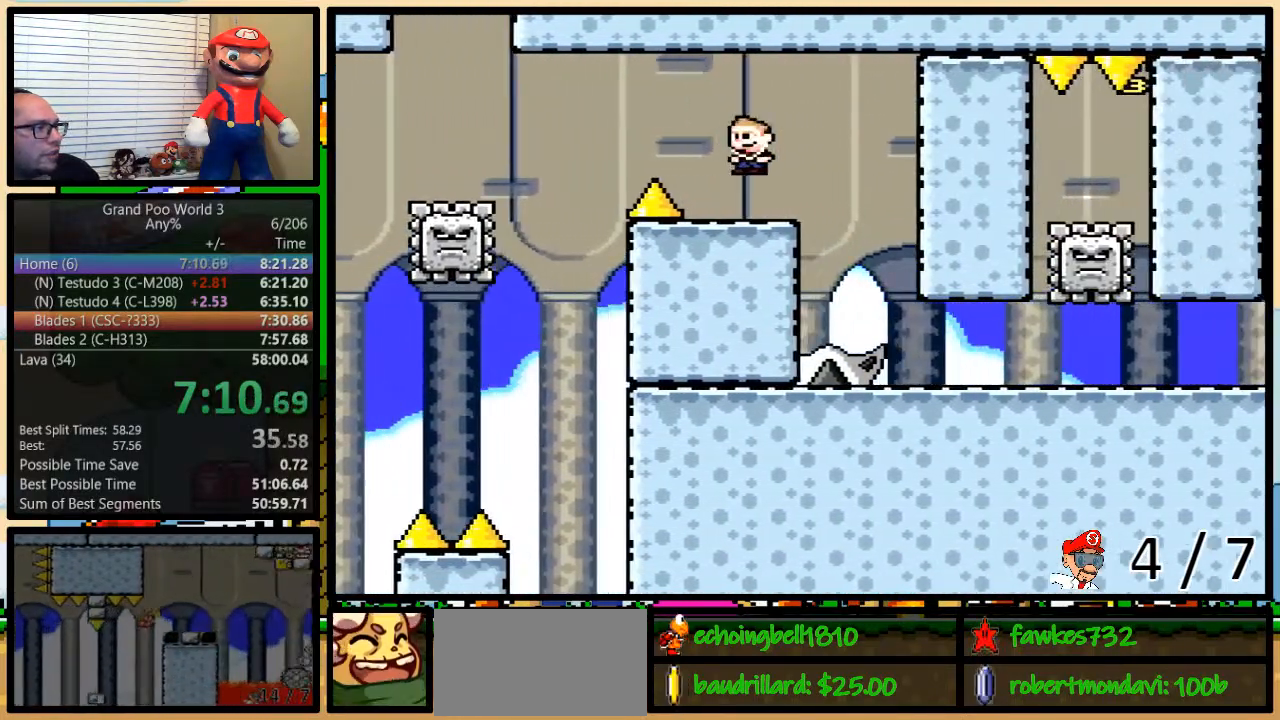
{"buttons": ["Y", "DPAD_RIGHT"], "events": [[383, "DPAD_LEFT", "up"], [383, "DPAD_RIGHT", "down"]]}
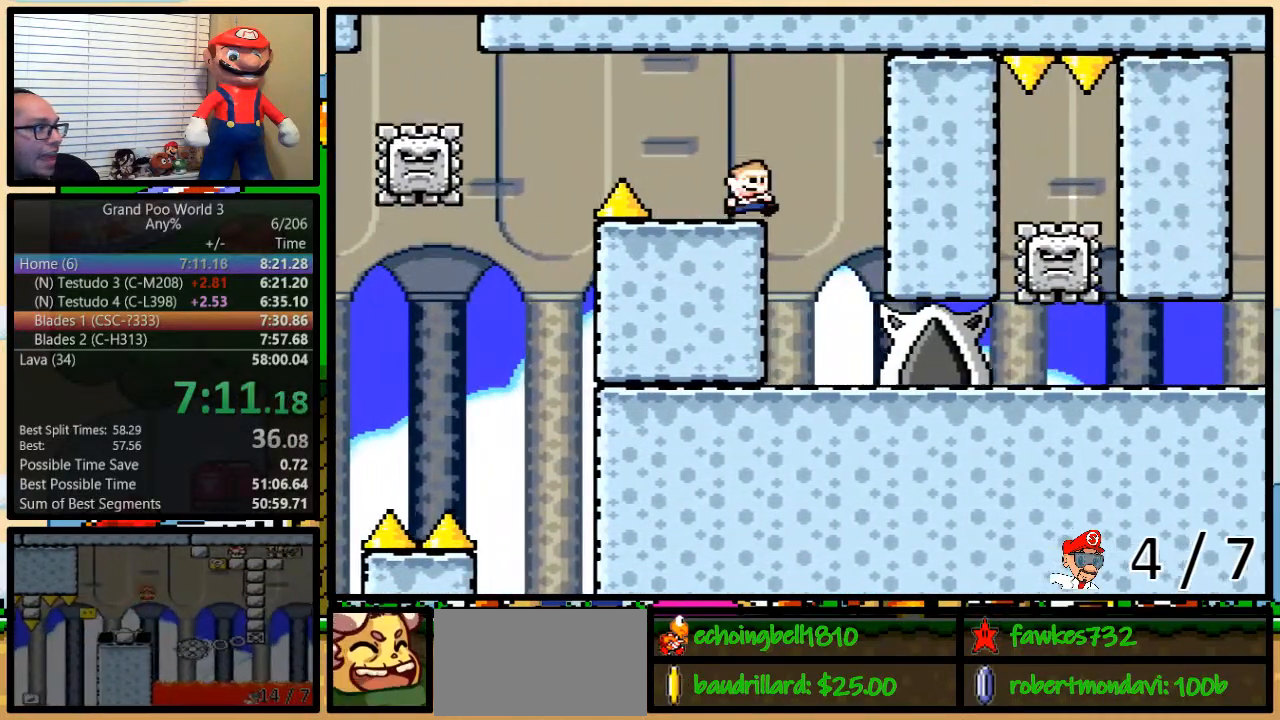
{"buttons": ["Y", "DPAD_RIGHT"], "events": [[83, "DPAD_RIGHT", "up"], [233, "DPAD_RIGHT", "down"]]}
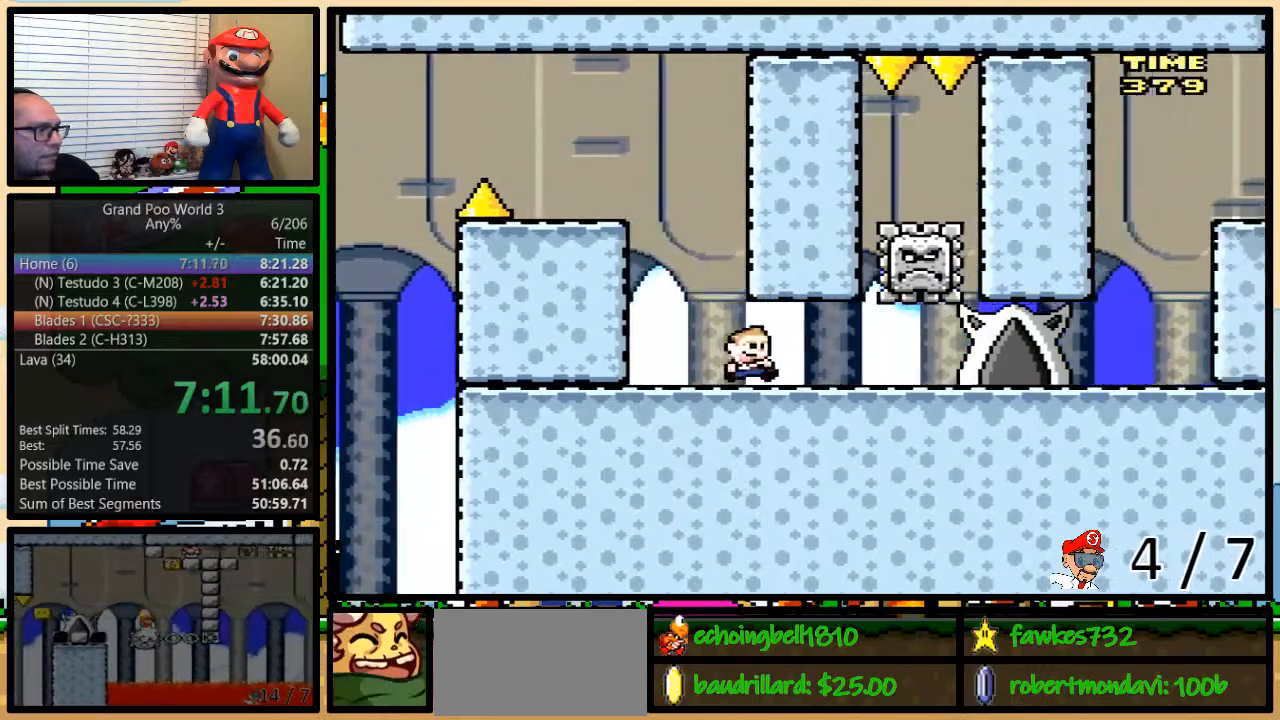
{"buttons": ["Y"], "events": [[67, "DPAD_RIGHT", "up"], [100, "DPAD_LEFT", "down"], [233, "DPAD_LEFT", "up"], [233, "DPAD_RIGHT", "down"], [267, "DPAD_RIGHT", "up"]]}
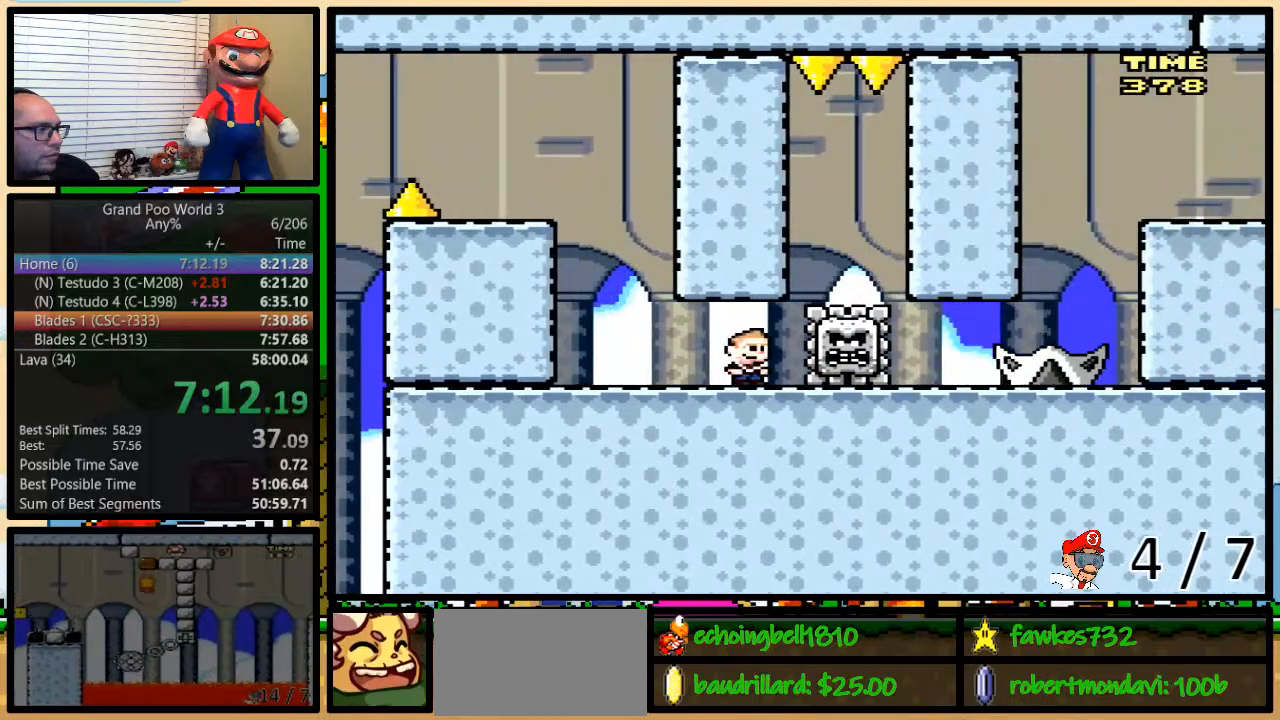
{"buttons": ["B", "Y", "DPAD_LEFT"], "events": [[167, "DPAD_RIGHT", "down"], [450, "B", "down"], [483, "DPAD_LEFT", "down"], [483, "DPAD_RIGHT", "up"]]}
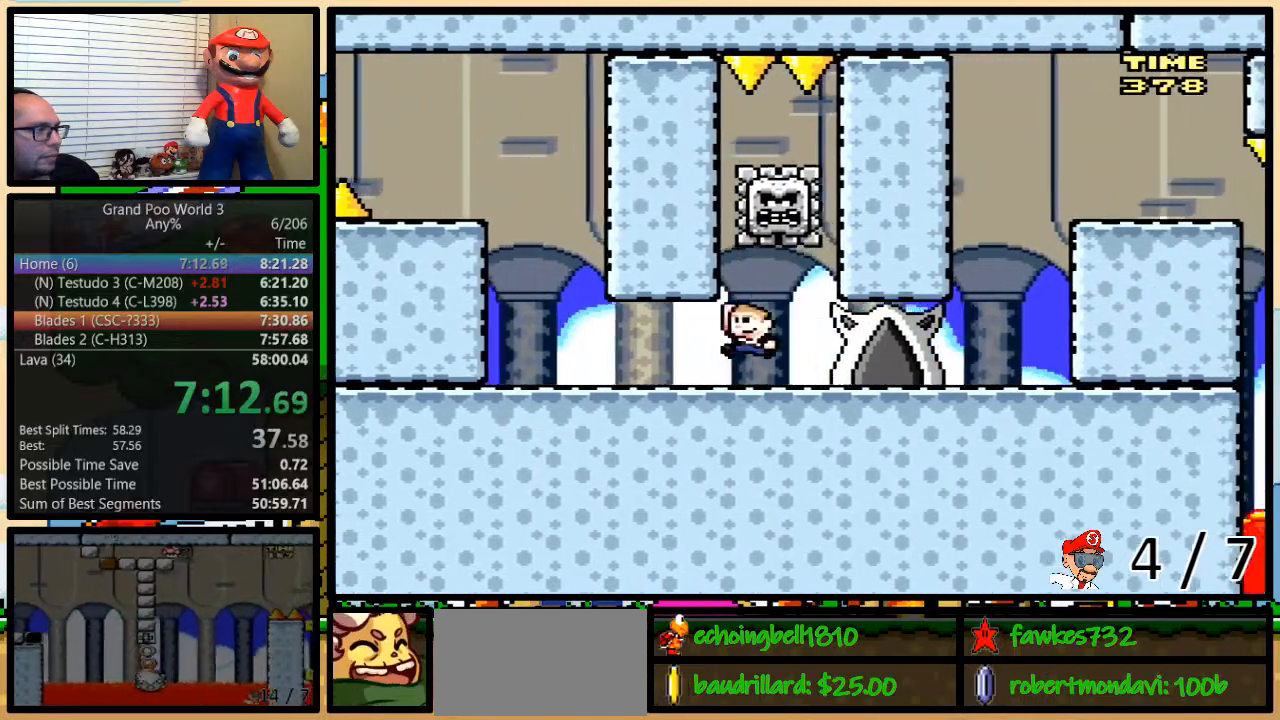
{"buttons": ["Y", "DPAD_RIGHT"], "events": [[50, "B", "up"], [100, "DPAD_RIGHT", "down"], [133, "DPAD_RIGHT", "up"], [167, "B", "down"], [200, "B", "up"], [217, "DPAD_LEFT", "up"], [383, "DPAD_RIGHT", "down"]]}
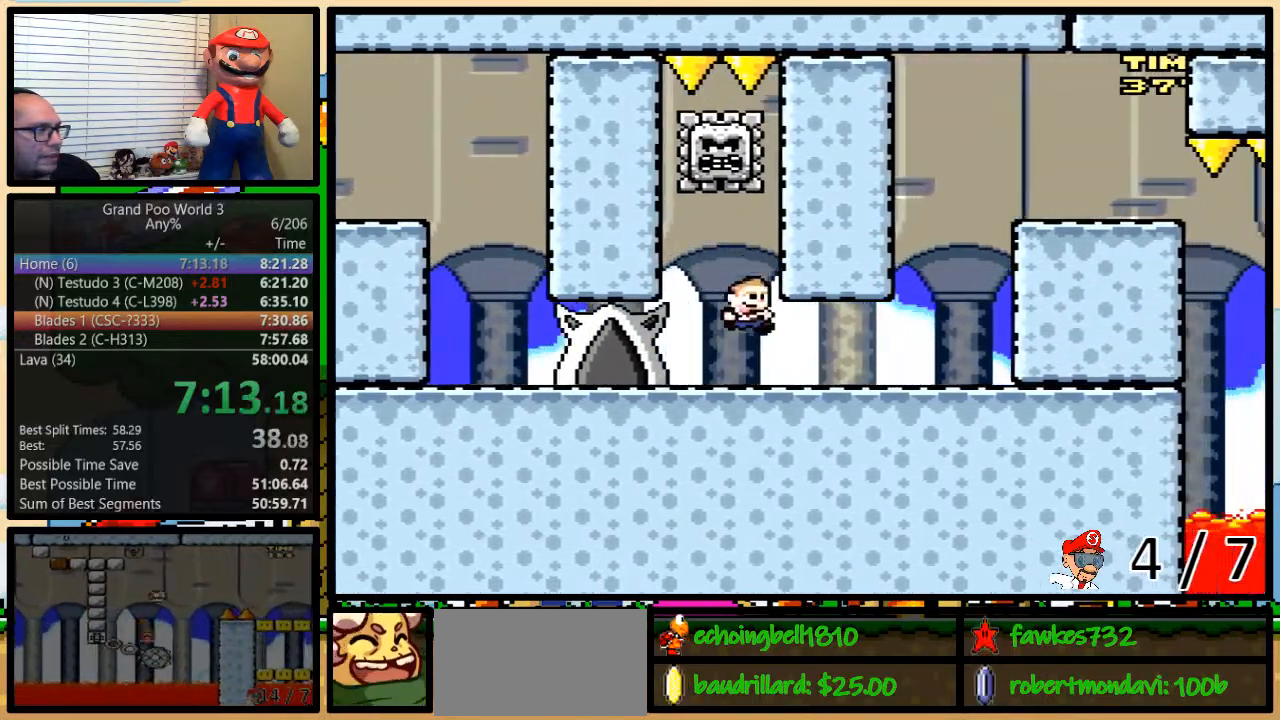
{"buttons": ["B", "Y", "DPAD_LEFT"], "events": [[350, "B", "down"], [350, "DPAD_LEFT", "down"], [350, "DPAD_RIGHT", "up"]]}
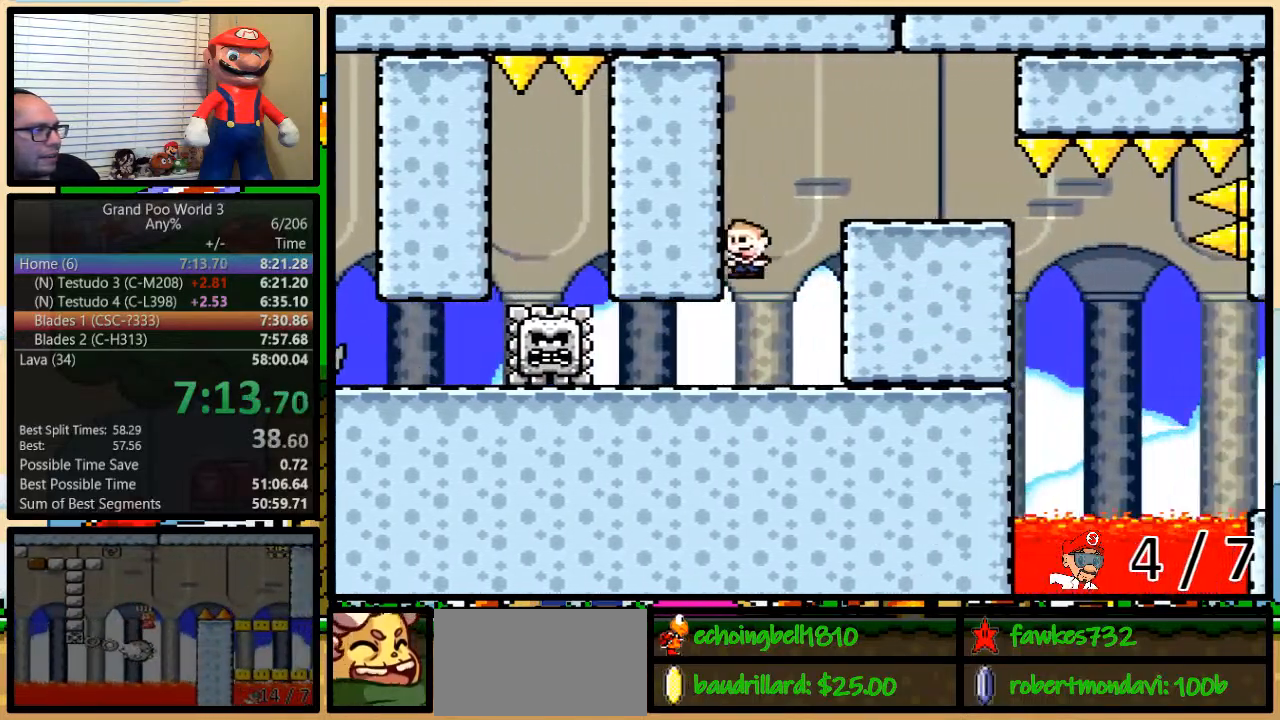
{"buttons": ["Y", "DPAD_RIGHT"], "events": [[33, "DPAD_LEFT", "up"], [33, "DPAD_RIGHT", "down"], [250, "B", "up"]]}
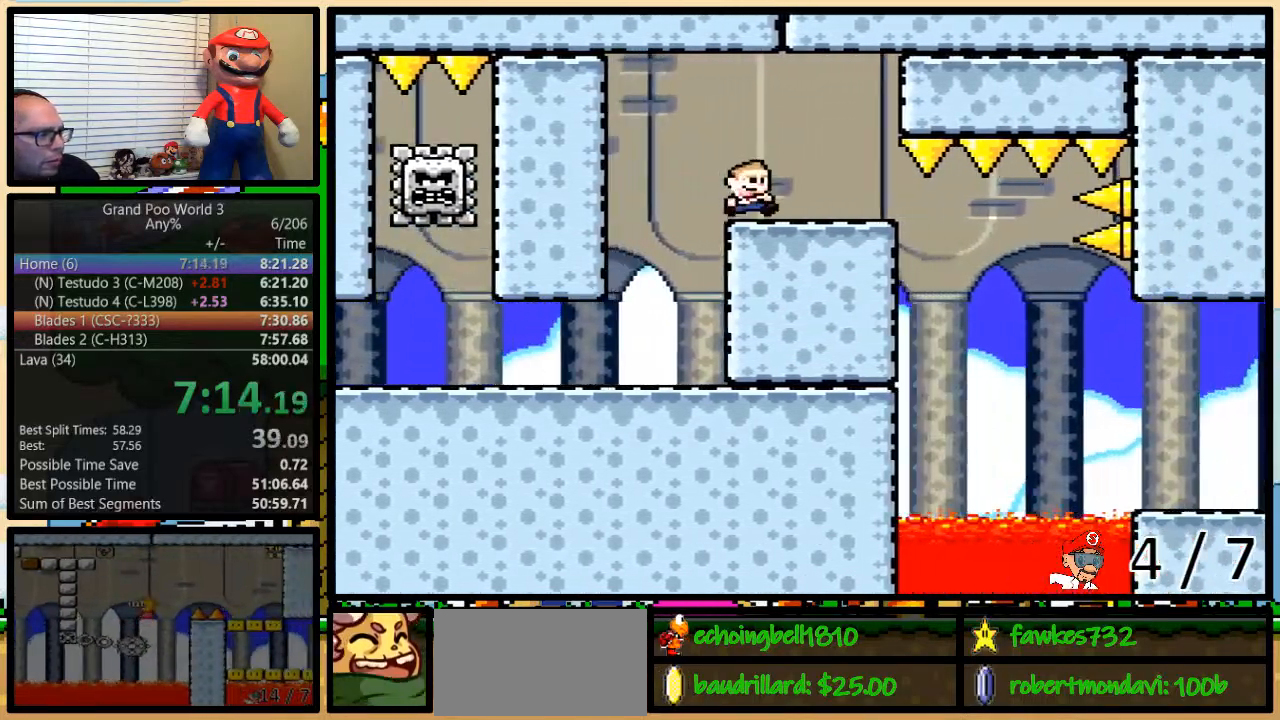
{"buttons": ["Y", "DPAD_RIGHT"], "events": []}
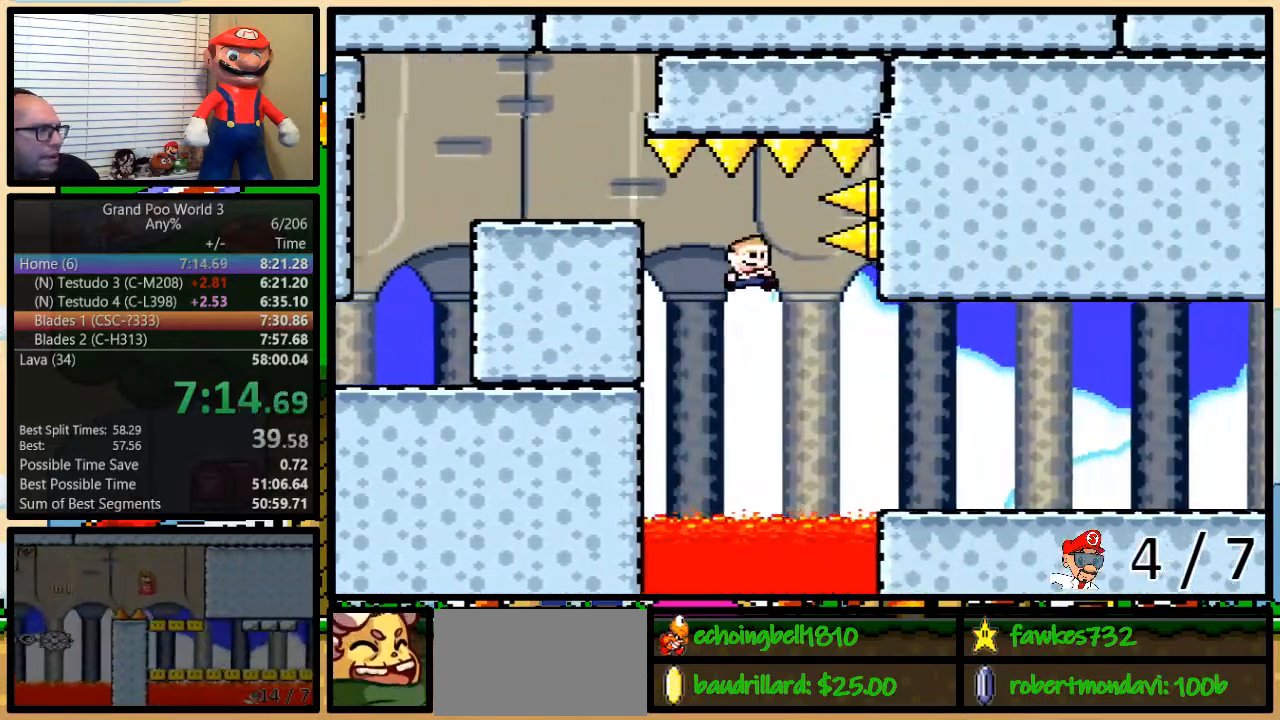
{"buttons": ["Y", "DPAD_RIGHT"], "events": []}
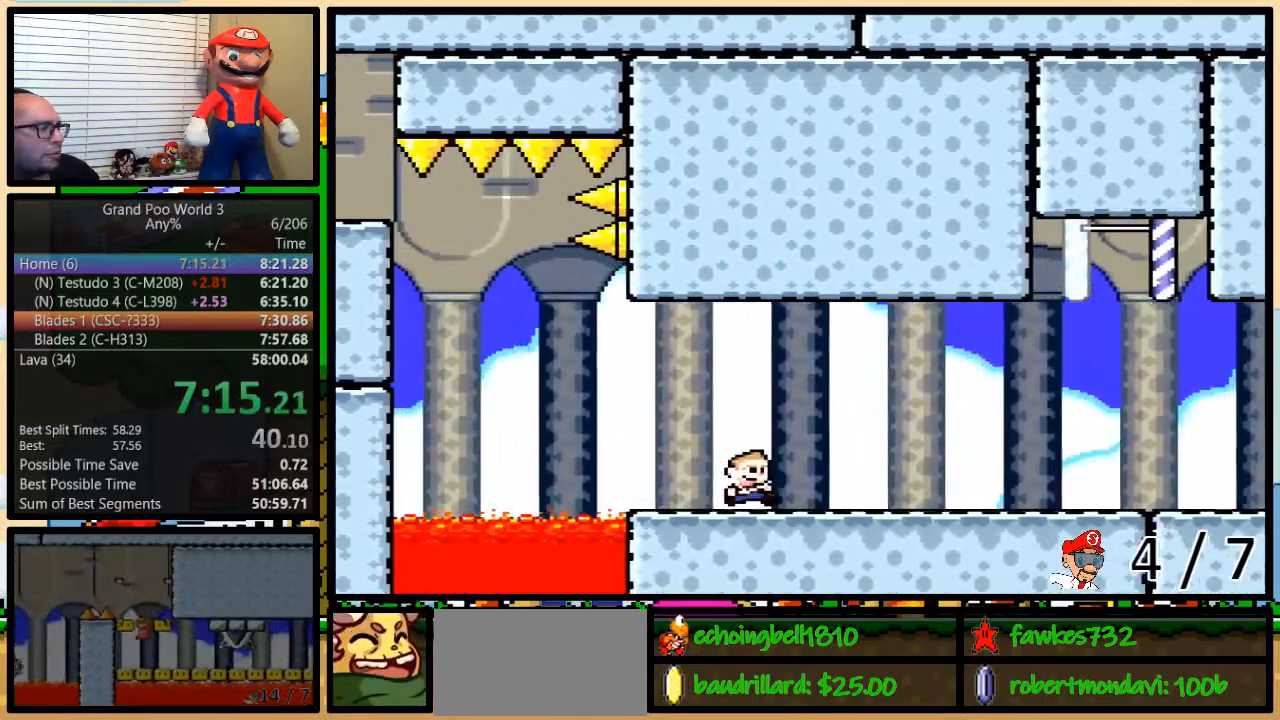
{"buttons": ["Y", "DPAD_RIGHT"], "events": []}
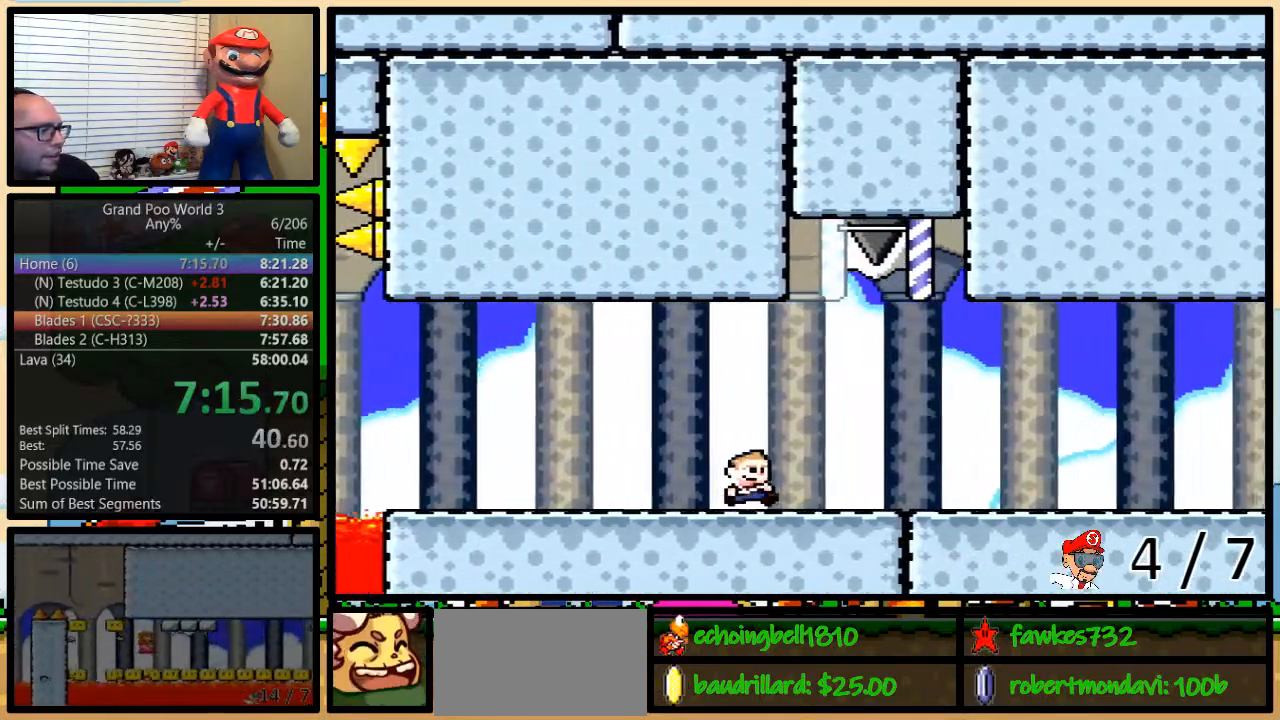
{"buttons": ["Y", "DPAD_RIGHT"], "events": [[200, "A", "down"], [267, "A", "up"]]}